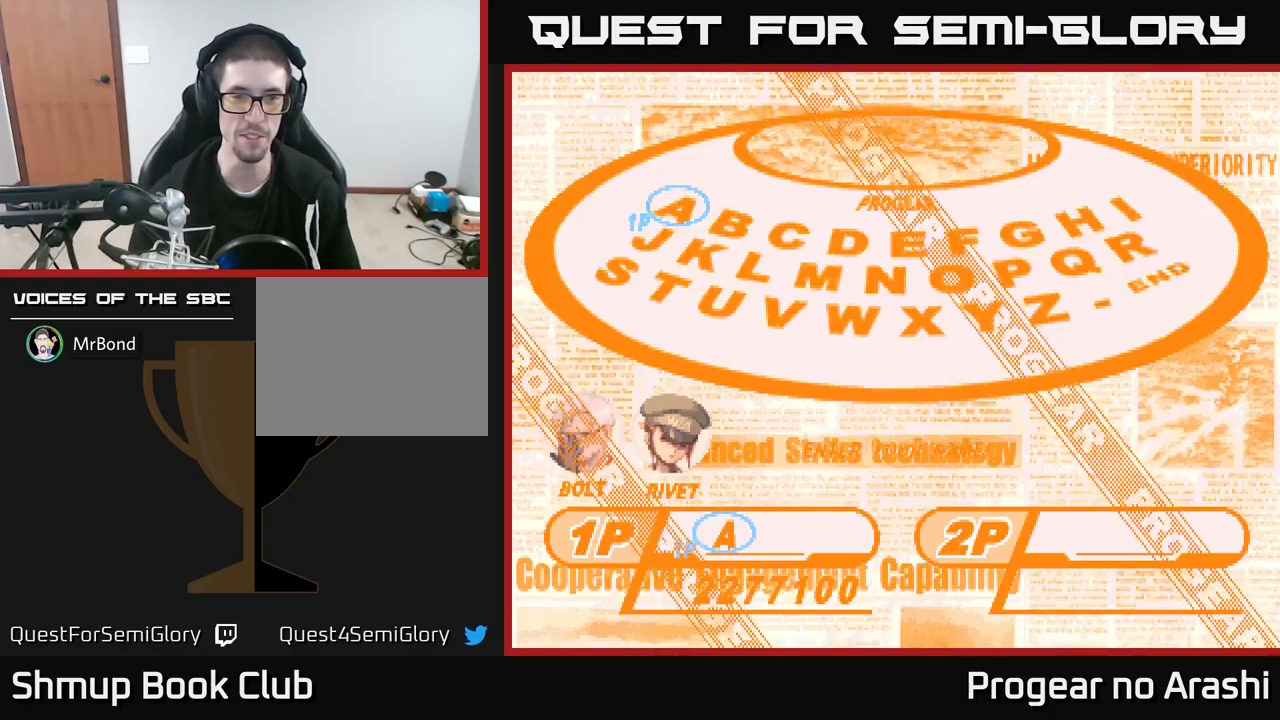
Gameplay with a controller (Xbox layout); each line is a JSON object with the inputs held at the frame after it. "events" lists button and stick changes between this image and that frame as [ms after this image, input, new state], when the widget could be followed in between. Not read: R3 right_stick.
{"buttons": ["A"], "left_stick": "center", "events": [[300, "X", "down"], [400, "A", "down"], [433, "X", "up"]]}
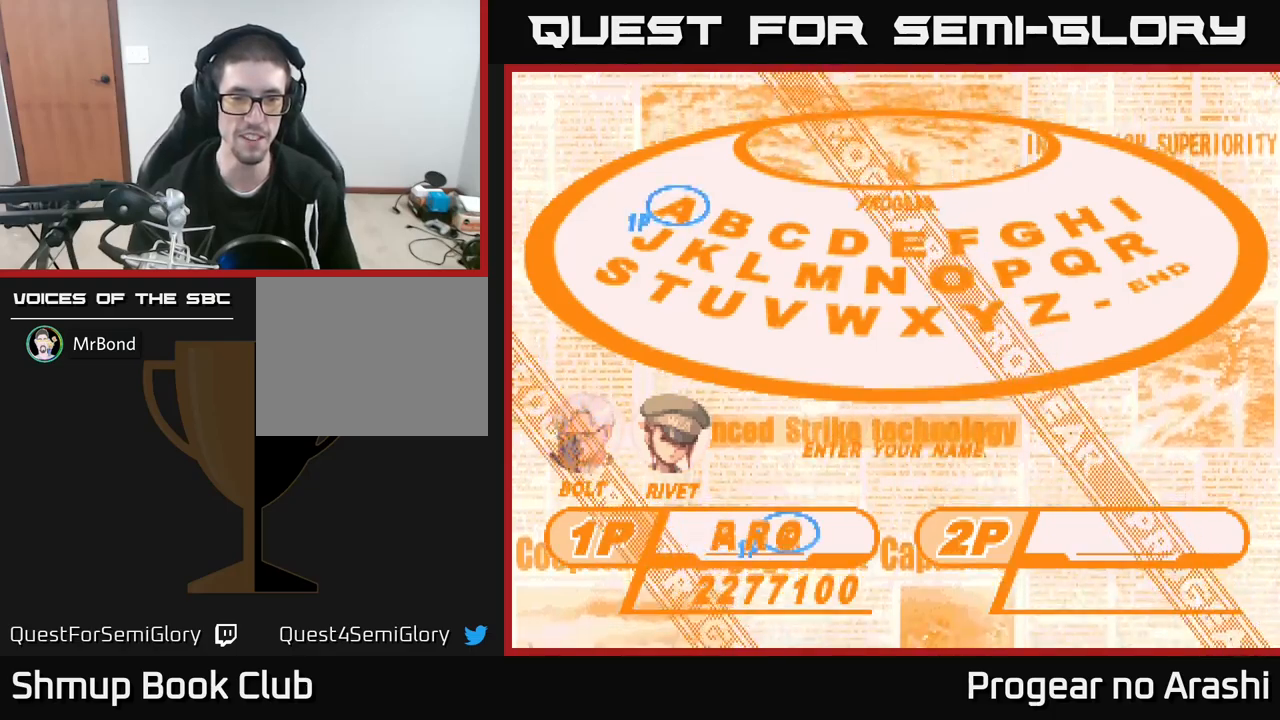
{"buttons": [], "left_stick": "center", "events": [[17, "X", "down"], [33, "A", "up"], [83, "A", "down"], [133, "X", "up"], [200, "A", "up"], [200, "X", "down"], [333, "A", "down"], [383, "X", "up"], [417, "A", "up"]]}
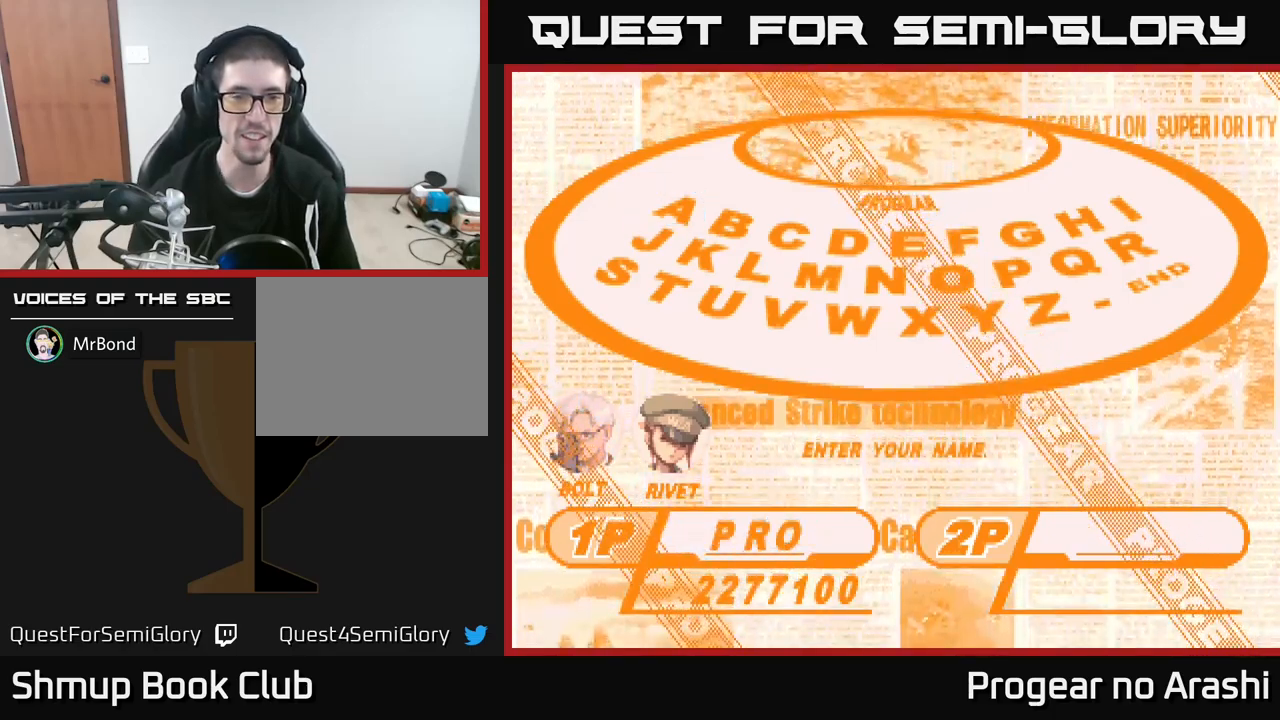
{"buttons": [], "left_stick": "center", "events": []}
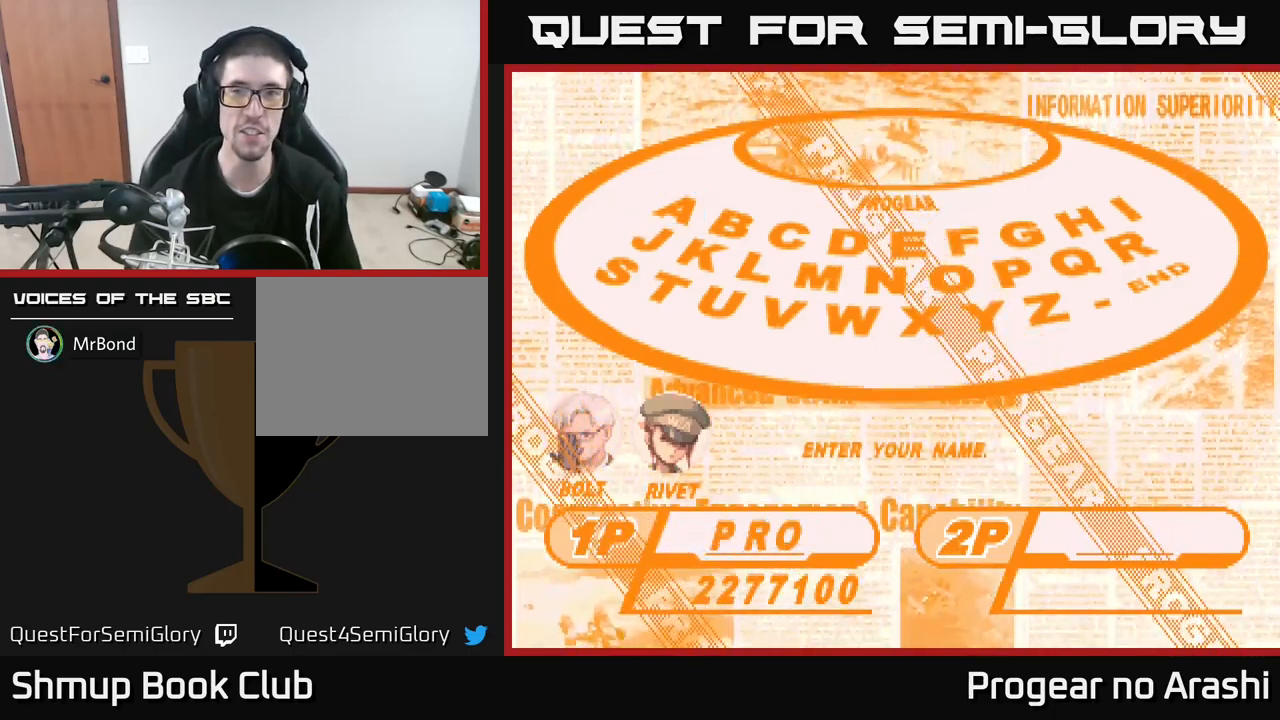
{"buttons": ["X"], "left_stick": "center", "events": [[317, "A", "down"], [333, "X", "down"], [367, "A", "up"]]}
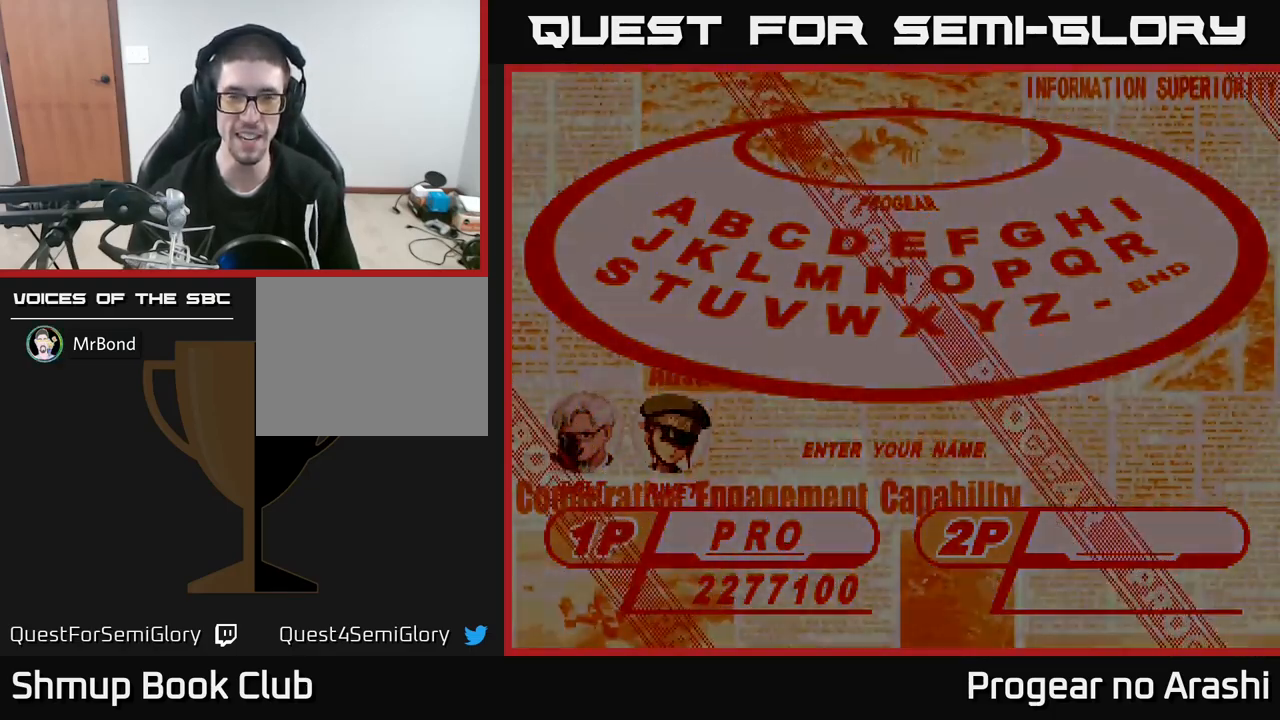
{"buttons": [], "left_stick": "center", "events": [[33, "X", "up"], [50, "A", "down"], [100, "A", "up"]]}
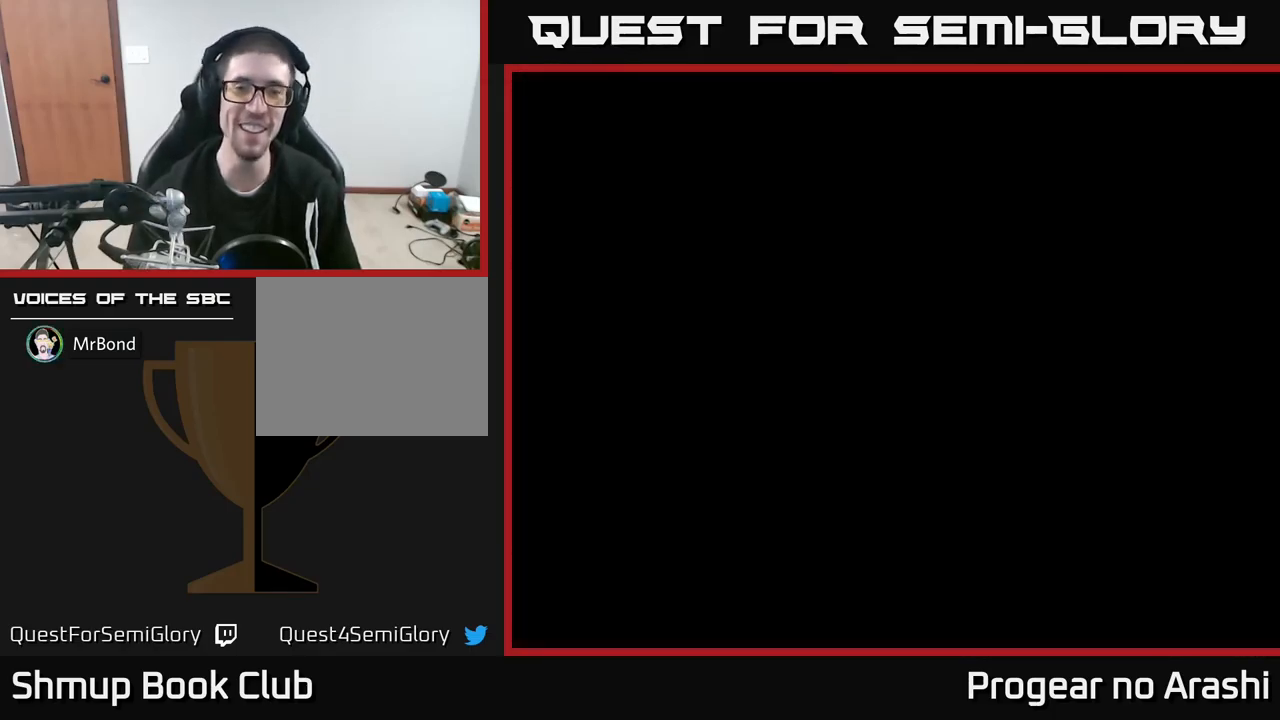
{"buttons": [], "left_stick": "center", "events": [[50, "SELECT", "down"], [167, "SELECT", "up"]]}
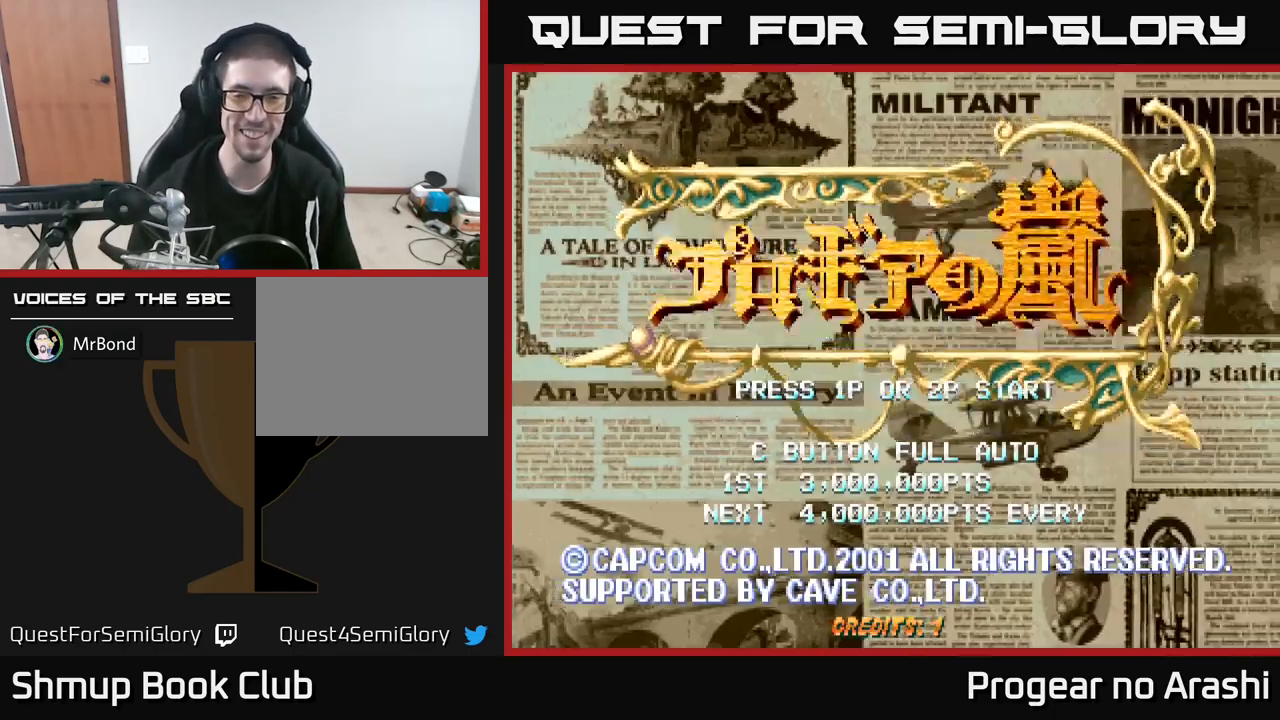
{"buttons": [], "left_stick": "center", "events": [[133, "START", "down"], [317, "START", "up"]]}
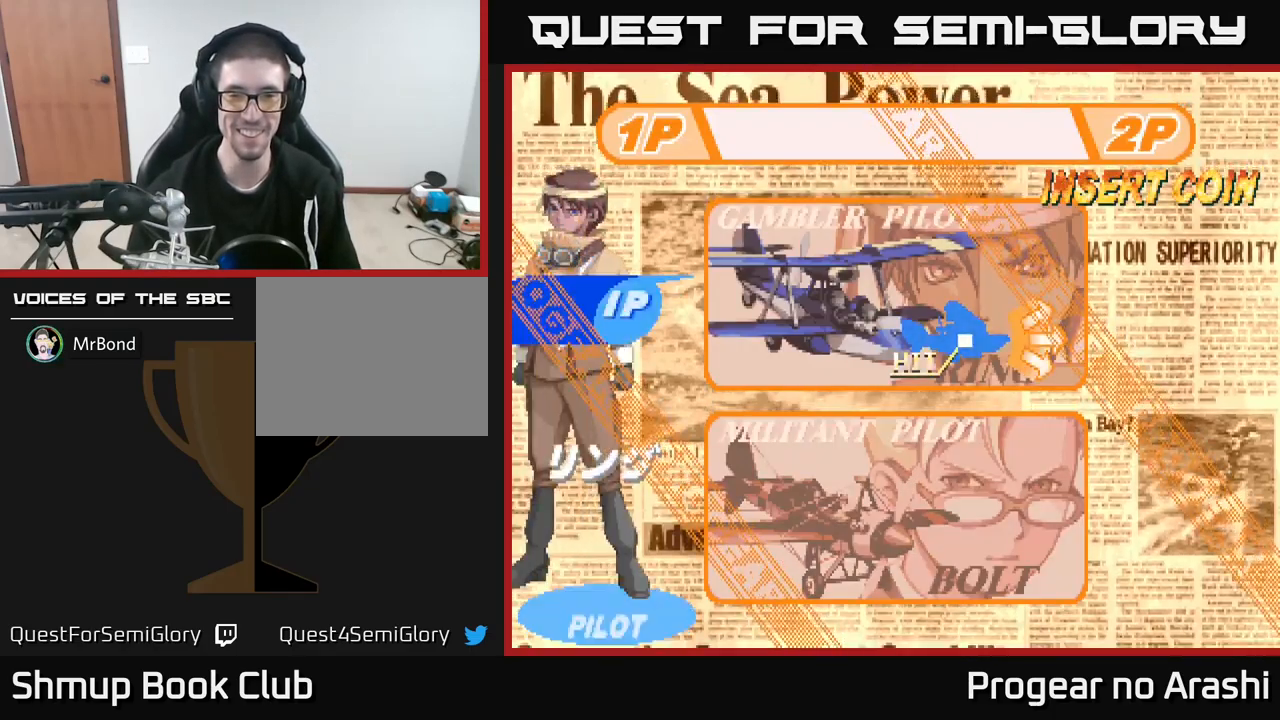
{"buttons": [], "left_stick": "center", "events": []}
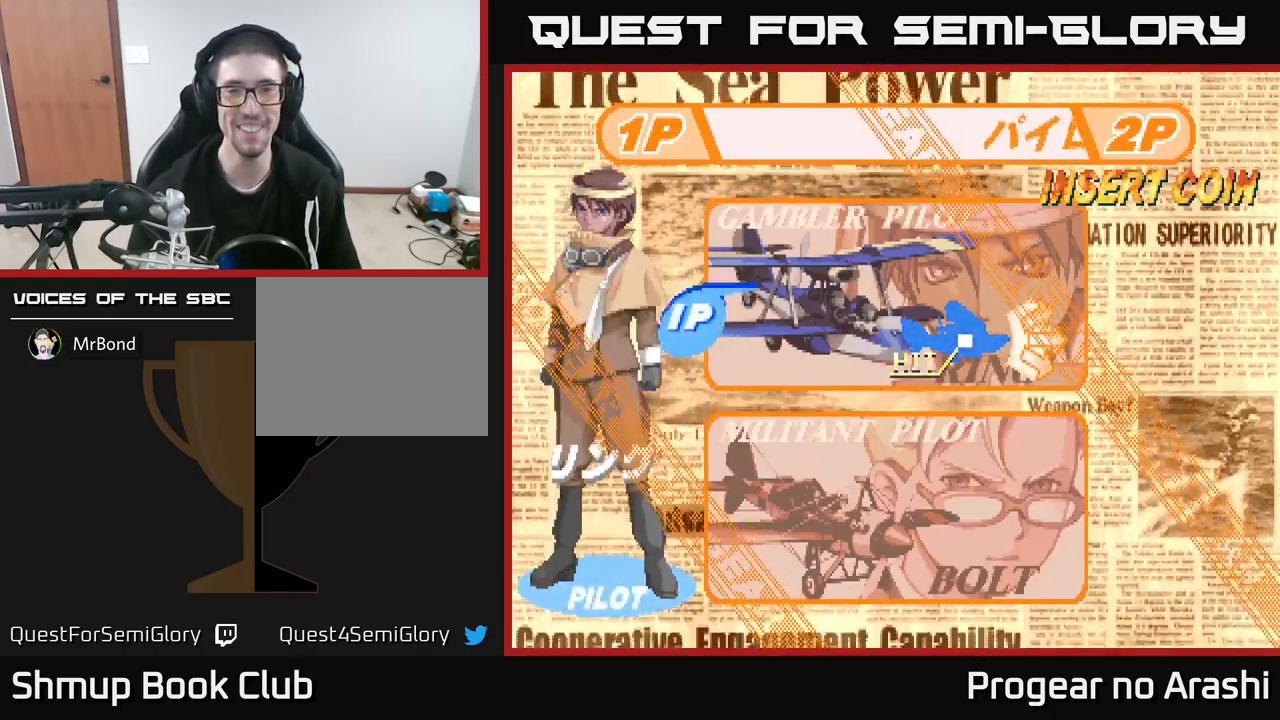
{"buttons": [], "left_stick": "center", "events": [[33, "DPAD_DOWN", "down"], [150, "DPAD_DOWN", "up"], [267, "A", "down"], [383, "A", "up"]]}
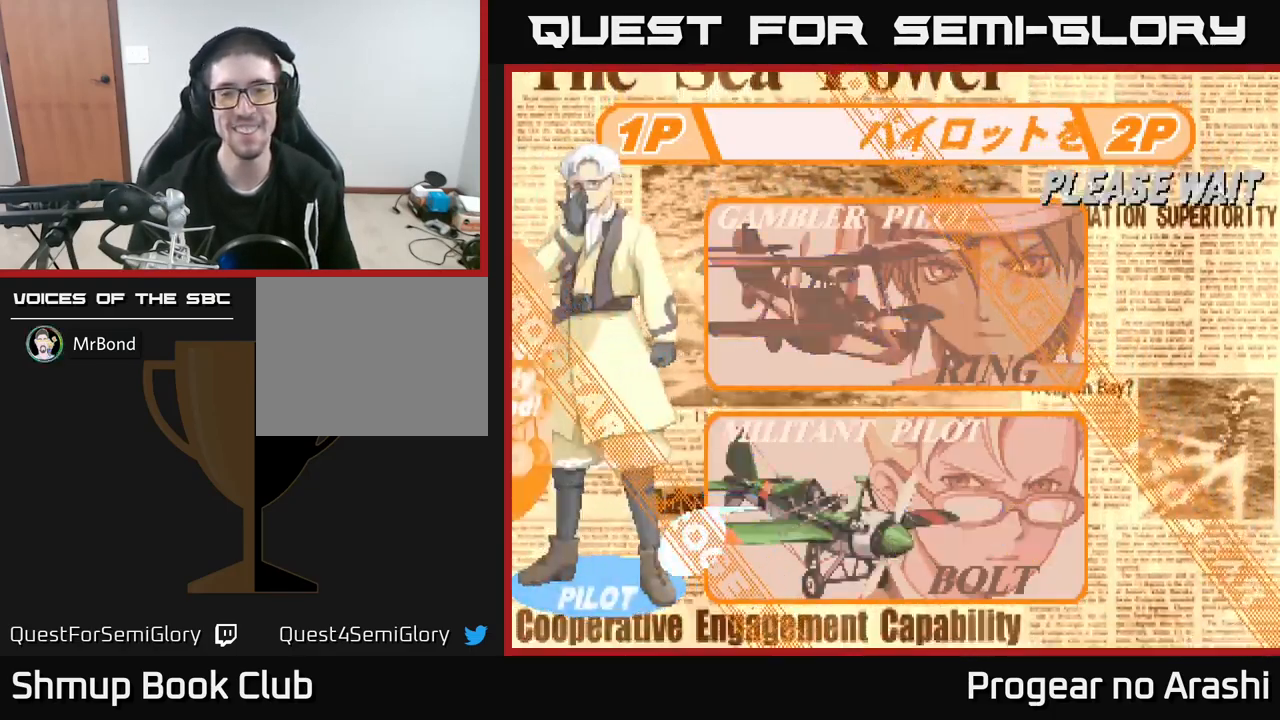
{"buttons": [], "left_stick": "center", "events": []}
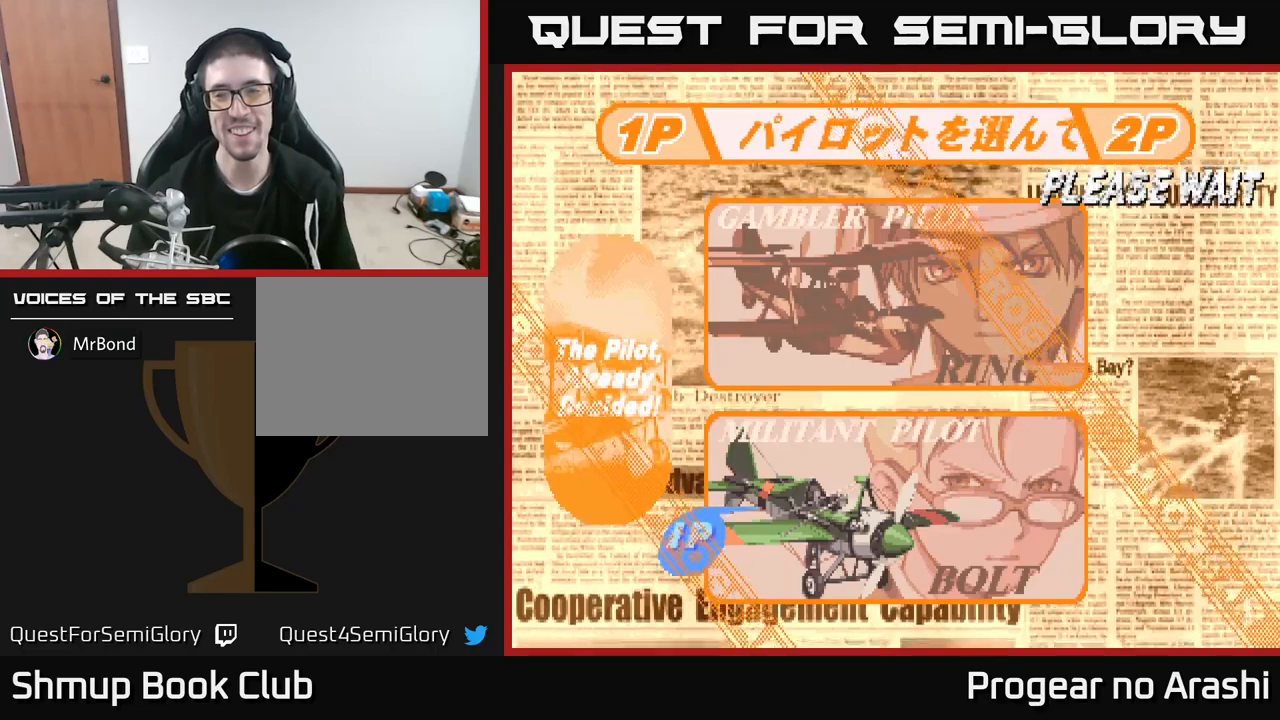
{"buttons": [], "left_stick": "center", "events": []}
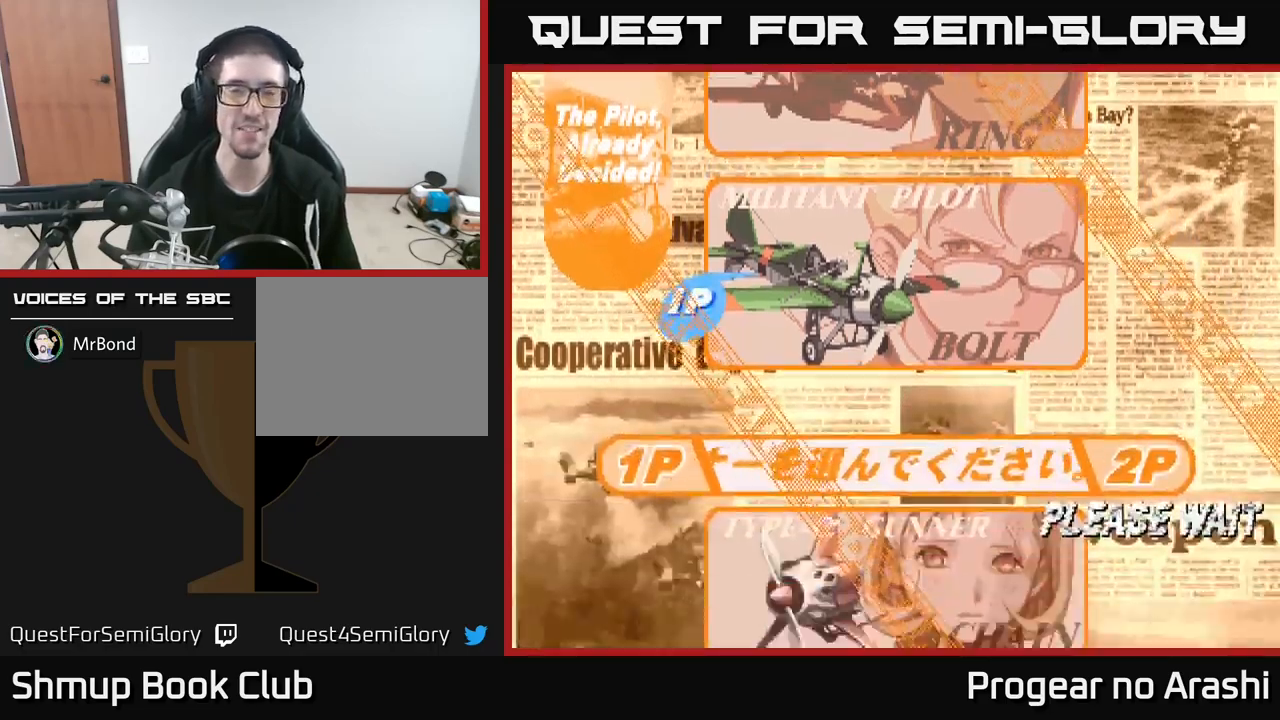
{"buttons": [], "left_stick": "center", "events": [[350, "DPAD_DOWN", "down"], [434, "DPAD_DOWN", "up"]]}
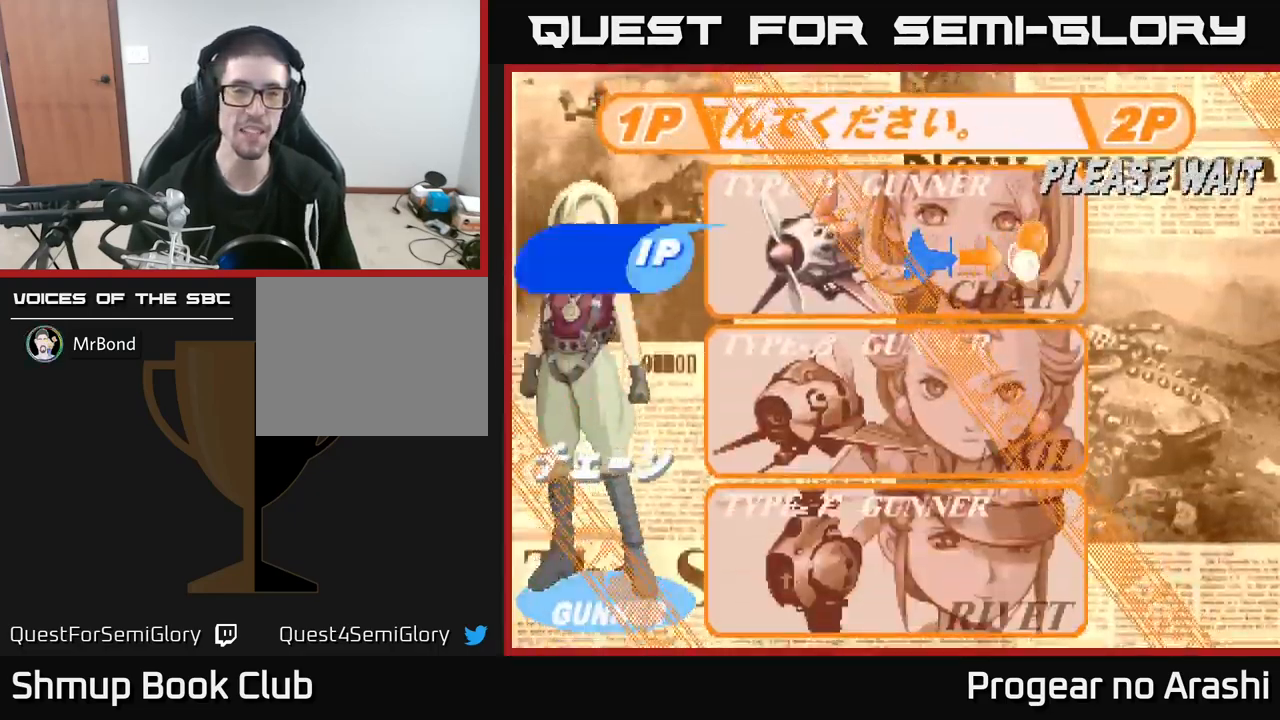
{"buttons": ["DPAD_DOWN"], "left_stick": "center", "events": [[34, "DPAD_DOWN", "down"], [100, "DPAD_DOWN", "up"], [234, "DPAD_DOWN", "down"], [384, "DPAD_DOWN", "up"], [500, "DPAD_DOWN", "down"]]}
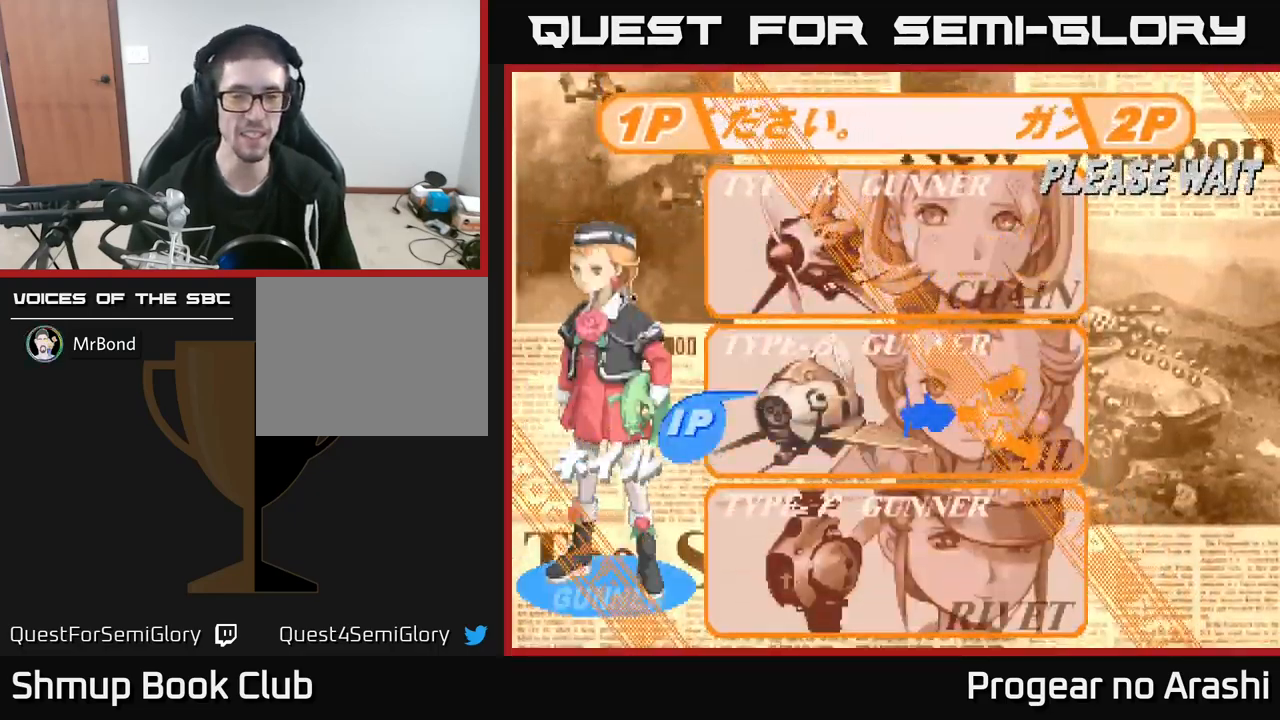
{"buttons": [], "left_stick": "center", "events": [[117, "DPAD_DOWN", "up"], [367, "A", "down"], [500, "A", "up"]]}
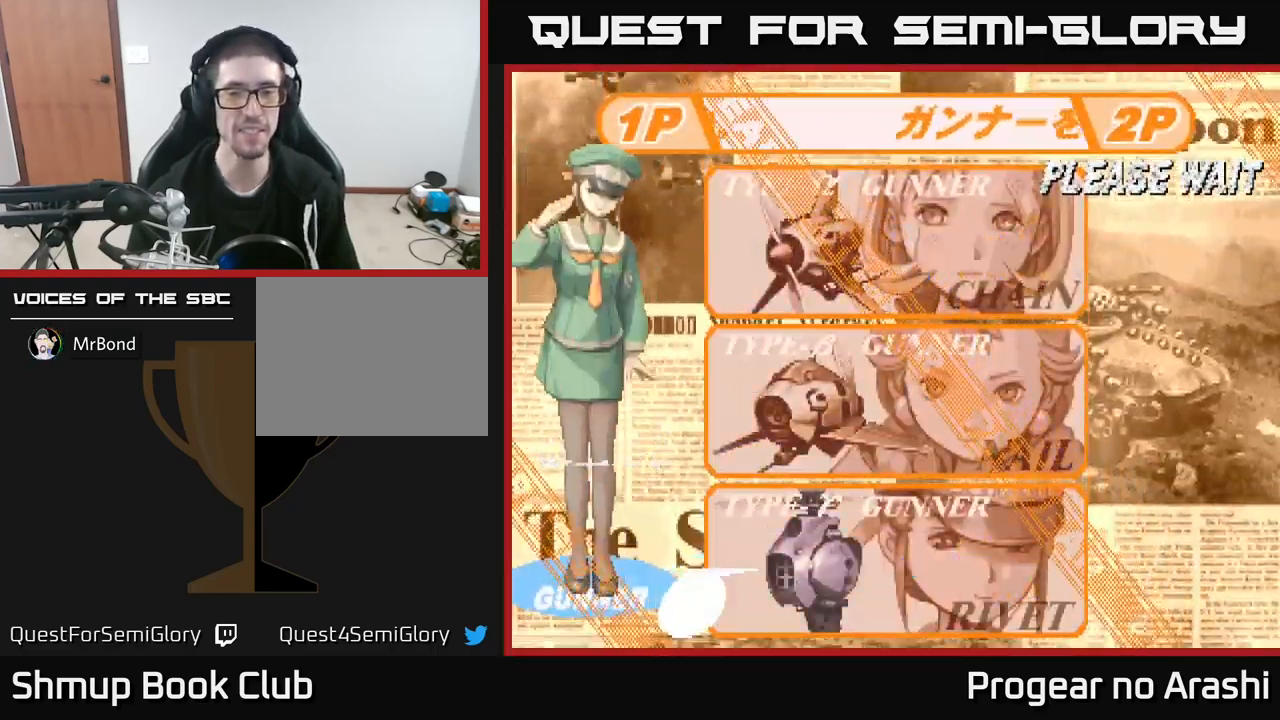
{"buttons": [], "left_stick": "center", "events": []}
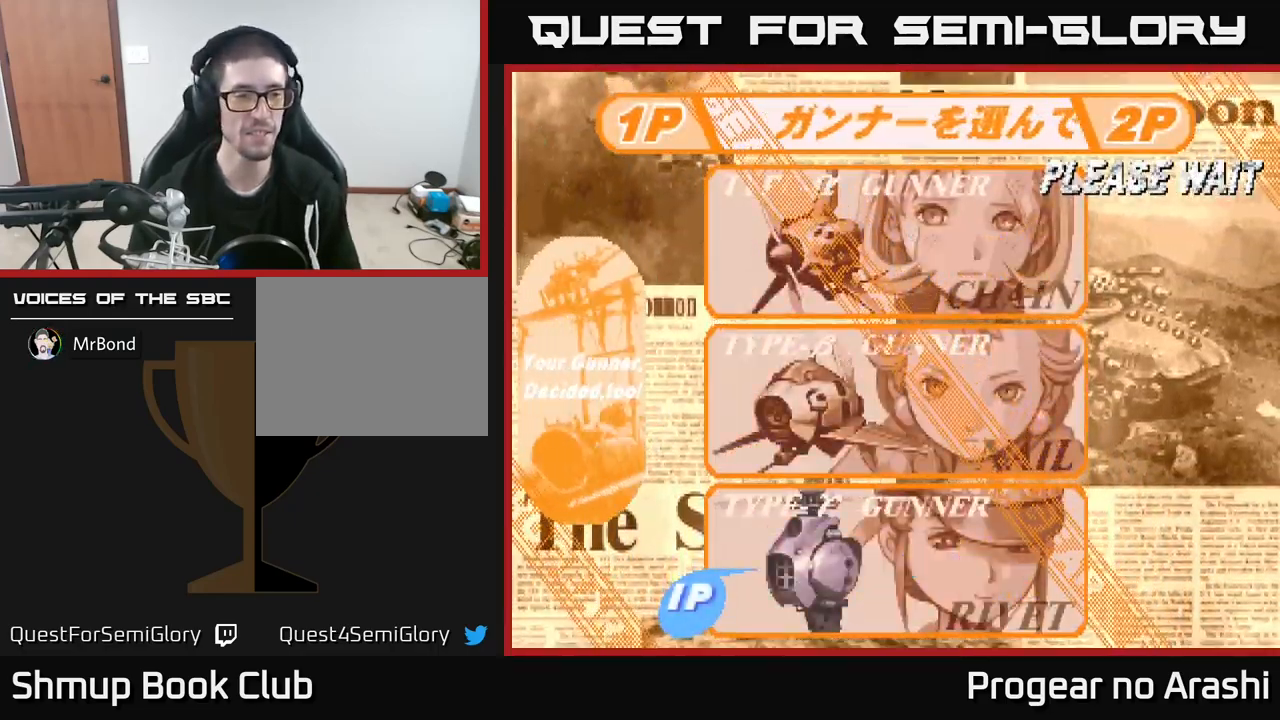
{"buttons": [], "left_stick": "center", "events": []}
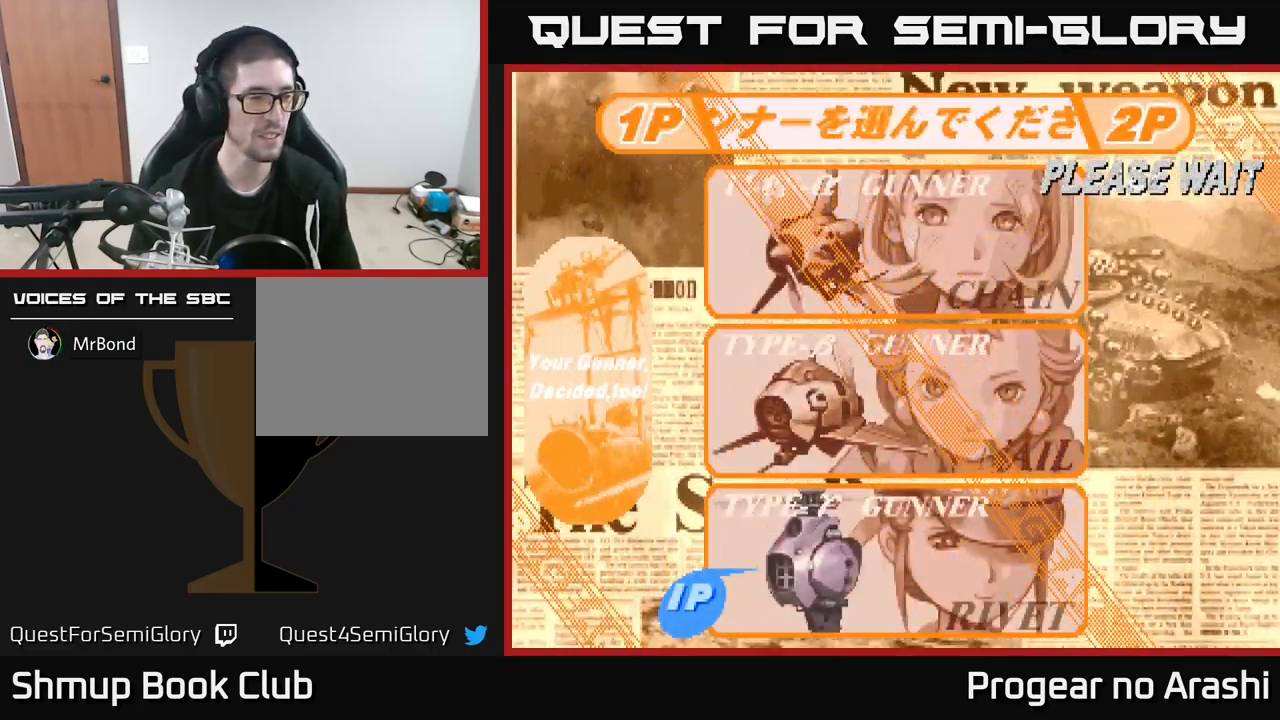
{"buttons": [], "left_stick": "center", "events": []}
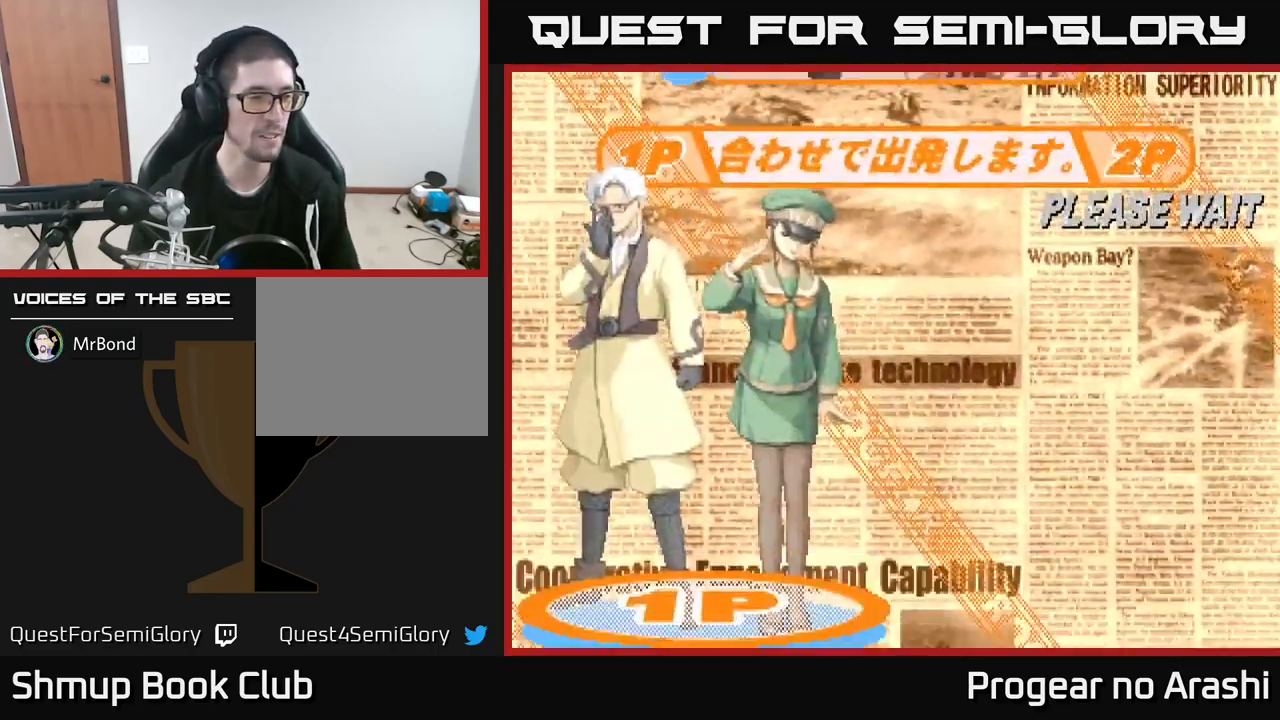
{"buttons": [], "left_stick": "center", "events": []}
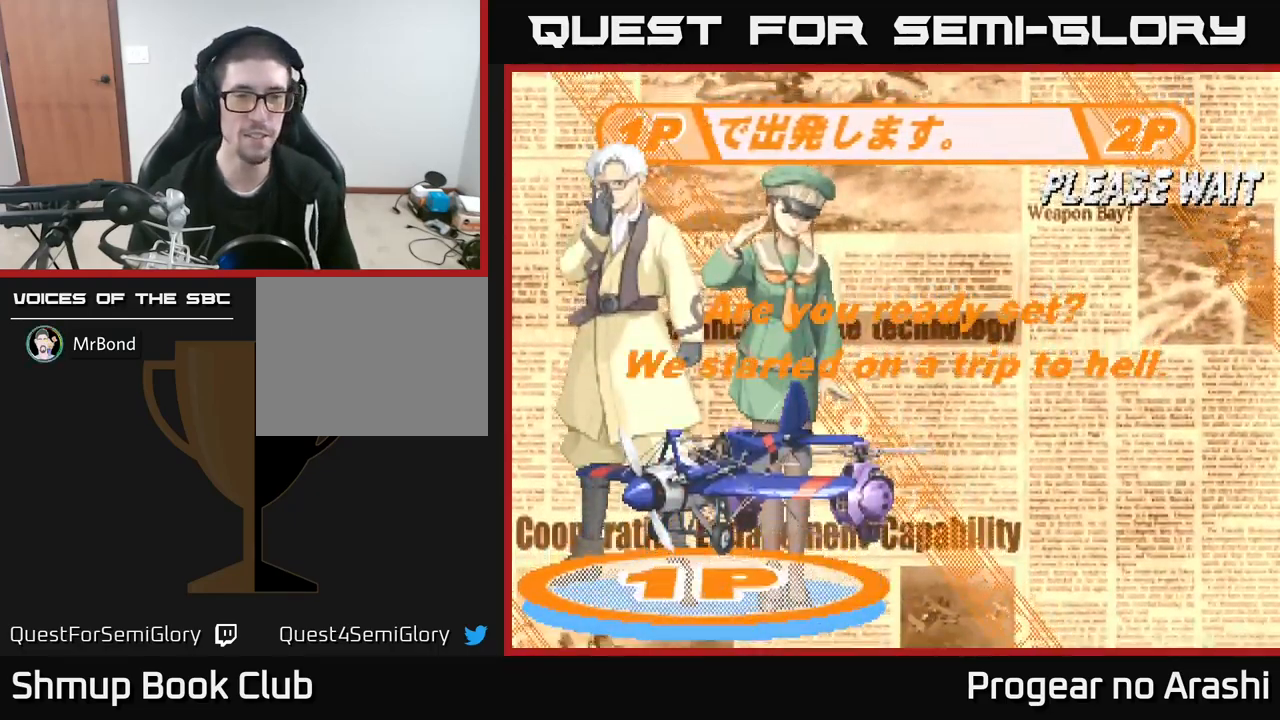
{"buttons": ["A"], "left_stick": "center", "events": [[500, "A", "down"]]}
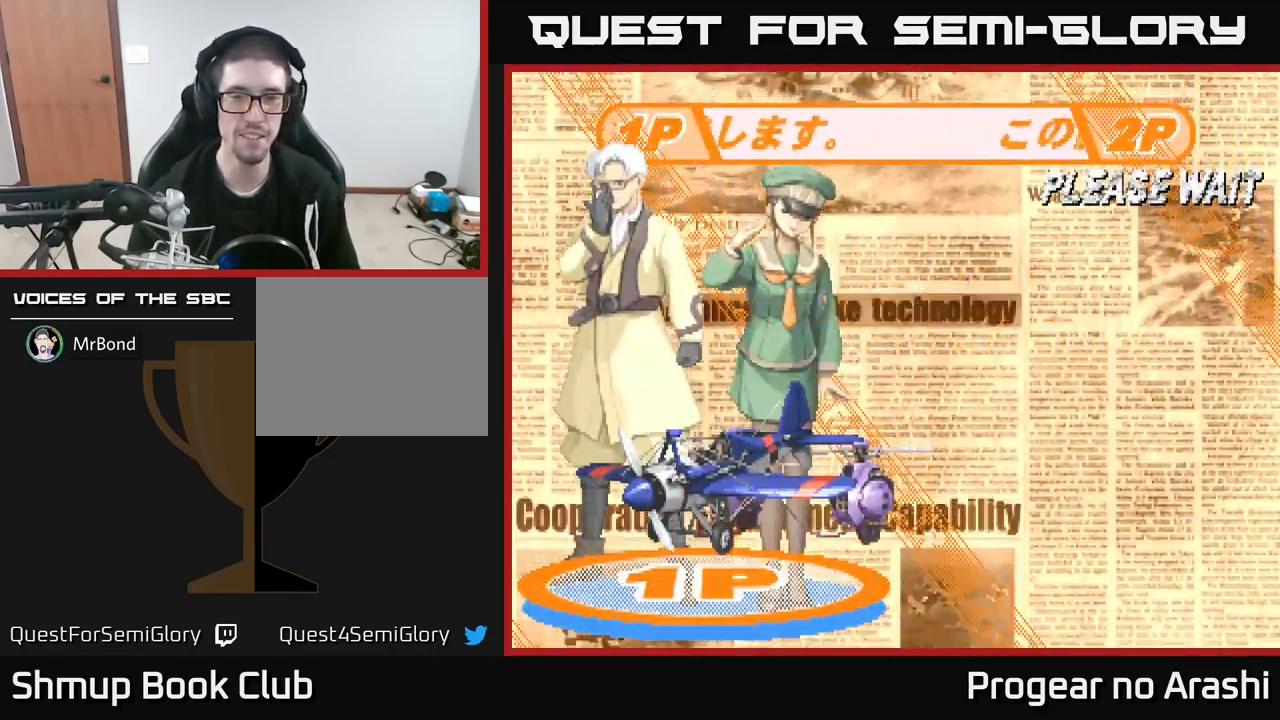
{"buttons": ["A", "X"], "left_stick": "center", "events": [[134, "A", "up"], [384, "X", "down"], [433, "A", "down"]]}
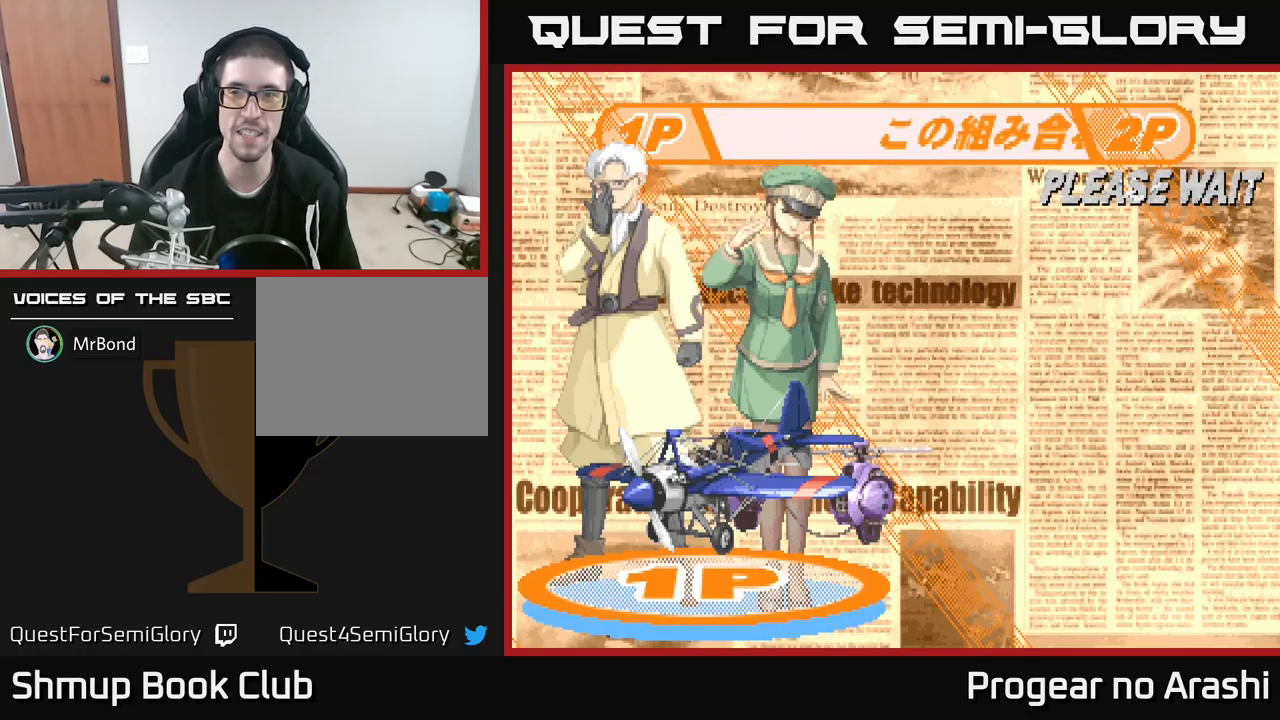
{"buttons": [], "left_stick": "center", "events": [[34, "X", "up"], [67, "A", "up"], [134, "X", "down"], [200, "A", "down"], [234, "X", "up"], [367, "A", "up"]]}
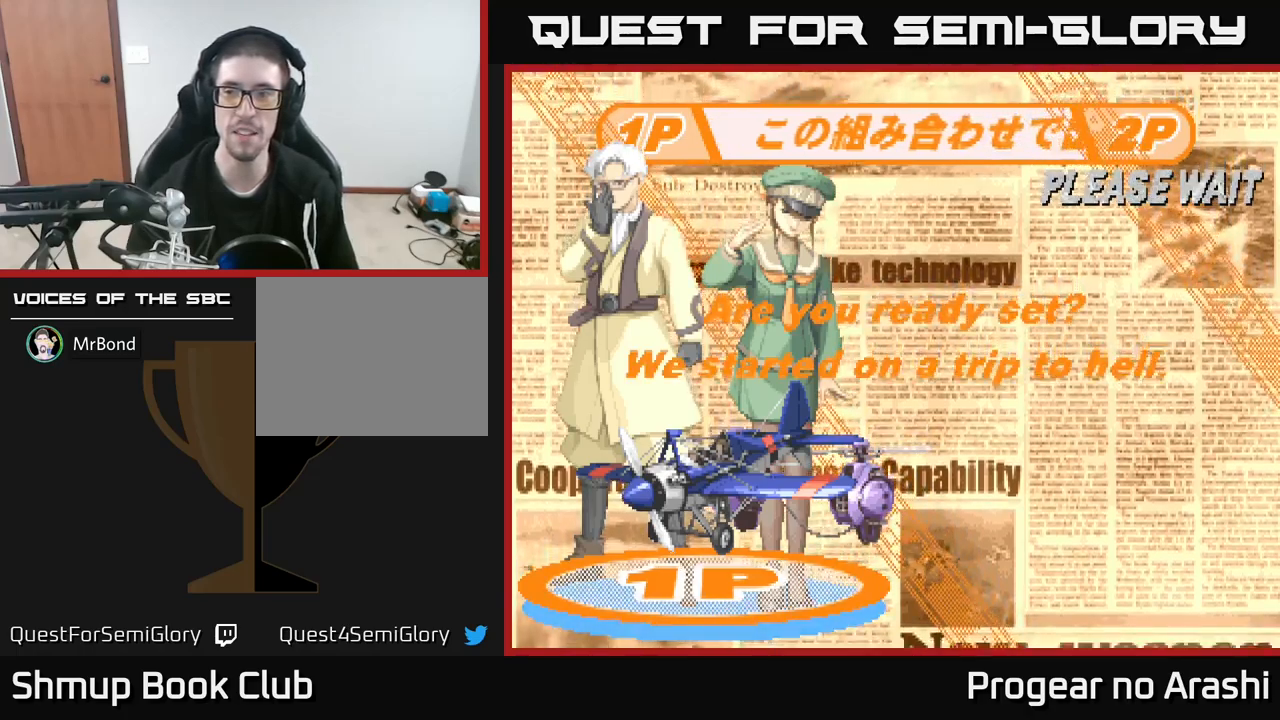
{"buttons": [], "left_stick": "center", "events": []}
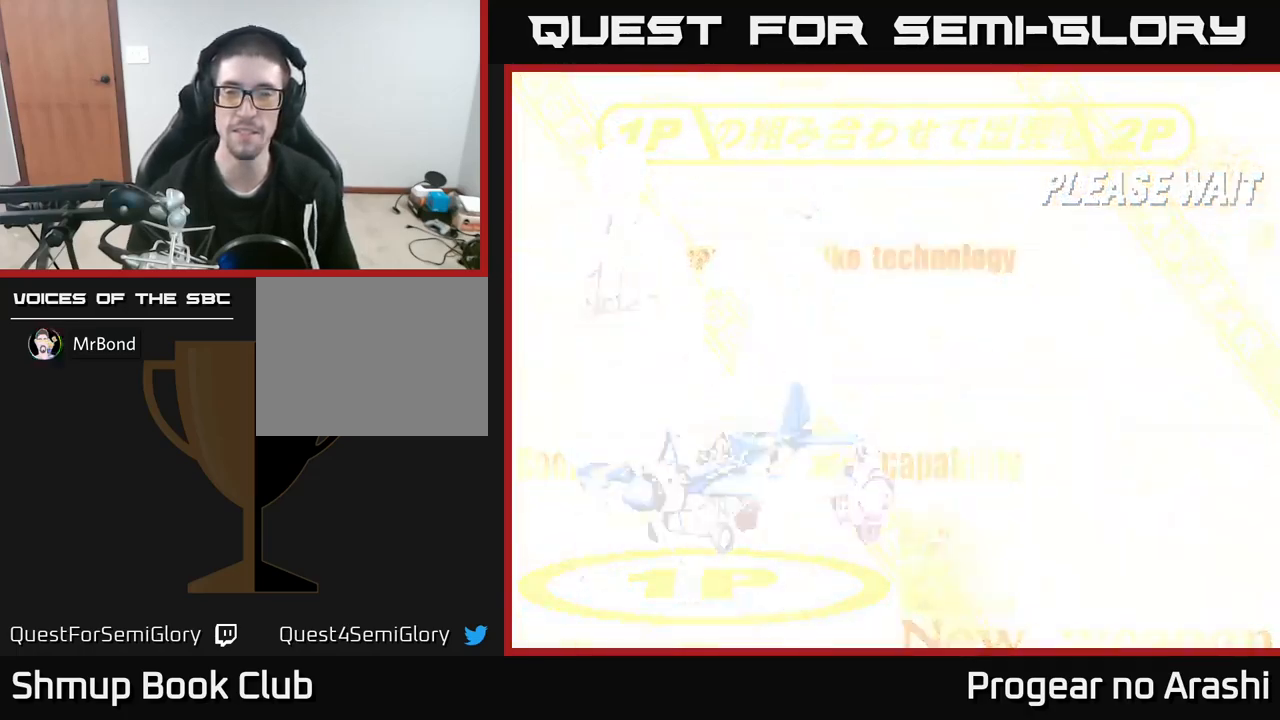
{"buttons": [], "left_stick": "center", "events": []}
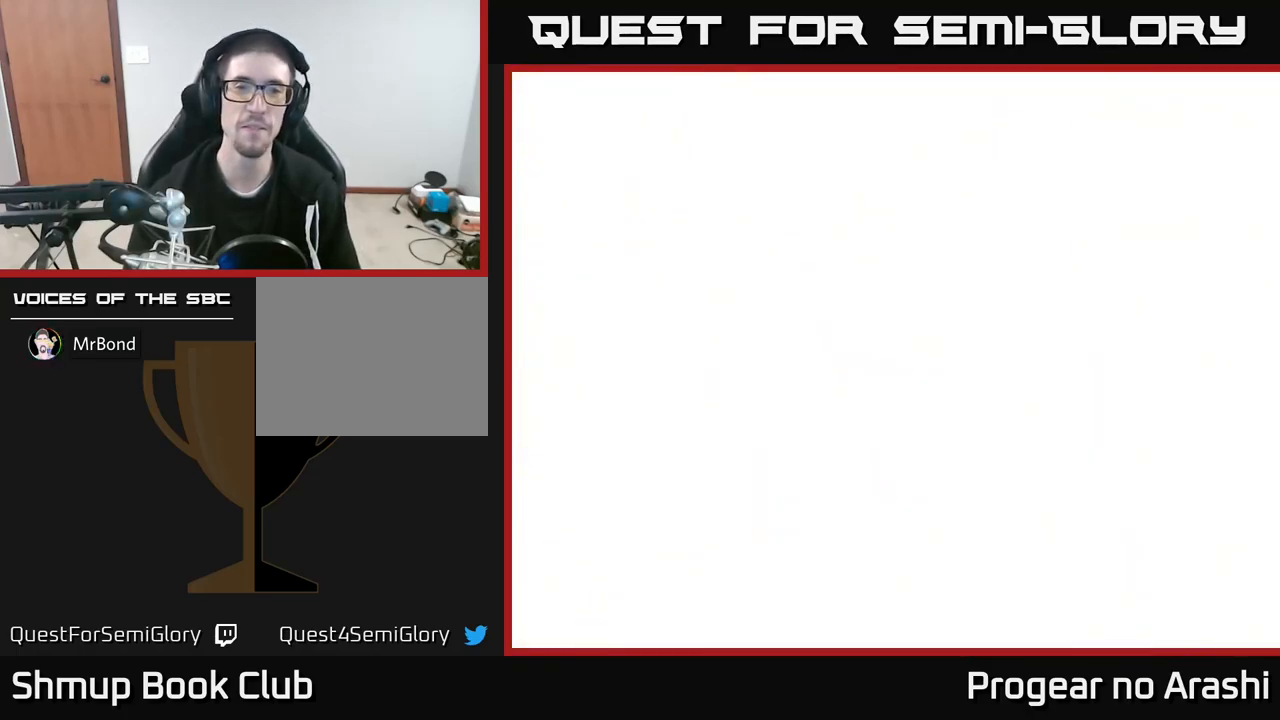
{"buttons": [], "left_stick": "center", "events": []}
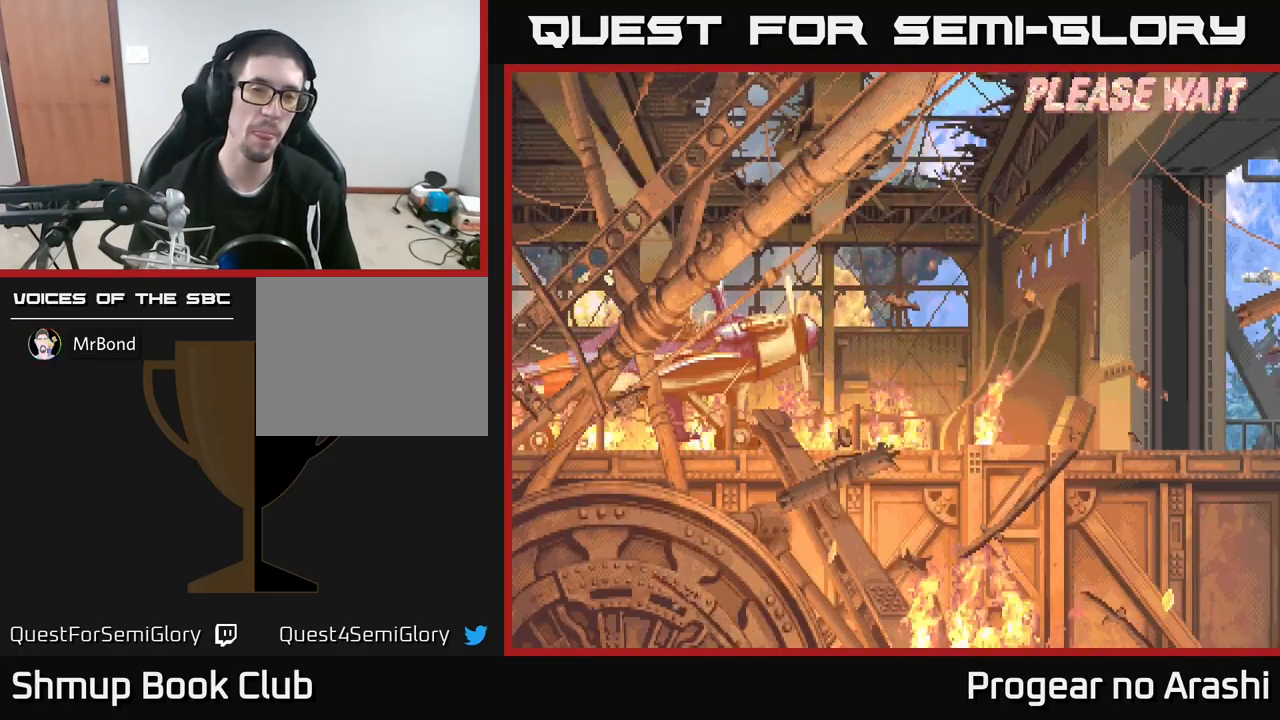
{"buttons": ["A", "X"], "left_stick": "center", "events": [[284, "A", "down"], [450, "A", "up"], [484, "A", "down"], [484, "X", "down"]]}
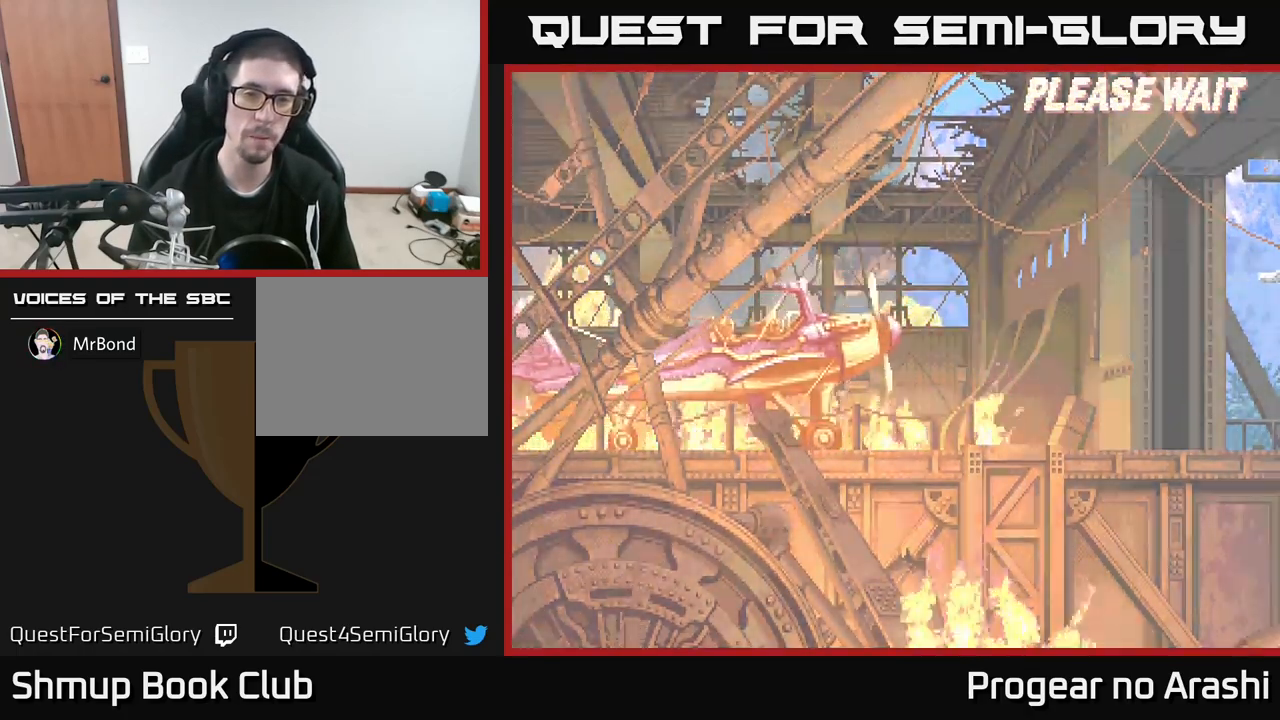
{"buttons": [], "left_stick": "center", "events": [[100, "X", "up"], [134, "A", "up"]]}